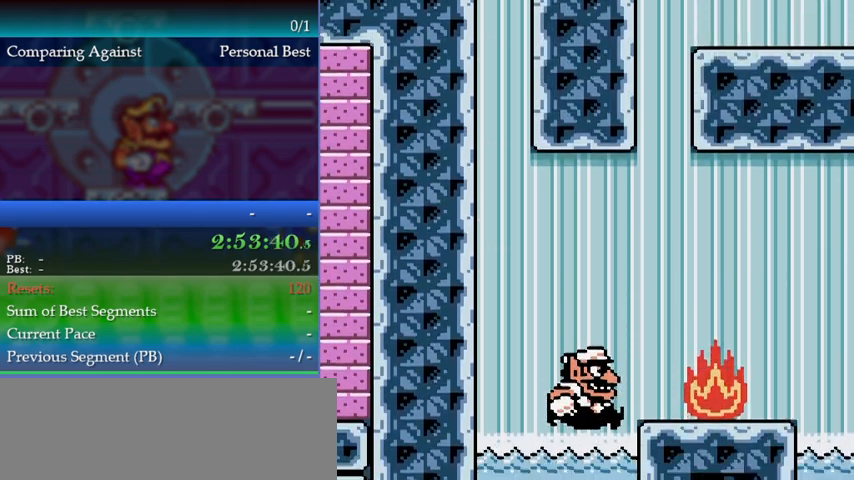
Gameplay with a controller (Nintendo layout); each line is a JSON object with the inputs held at the frame after it. "events" lists button and stick changes between this image and that frame as [ms after this image, input, new state], when the widget could be followed in between. Not read: L3 R3.
{"buttons": [], "events": []}
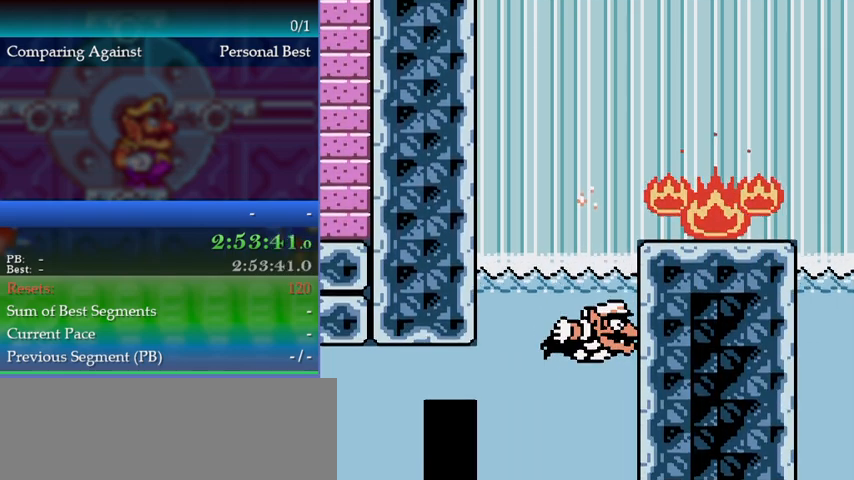
{"buttons": [], "events": [[100, "A", "down"], [200, "A", "up"]]}
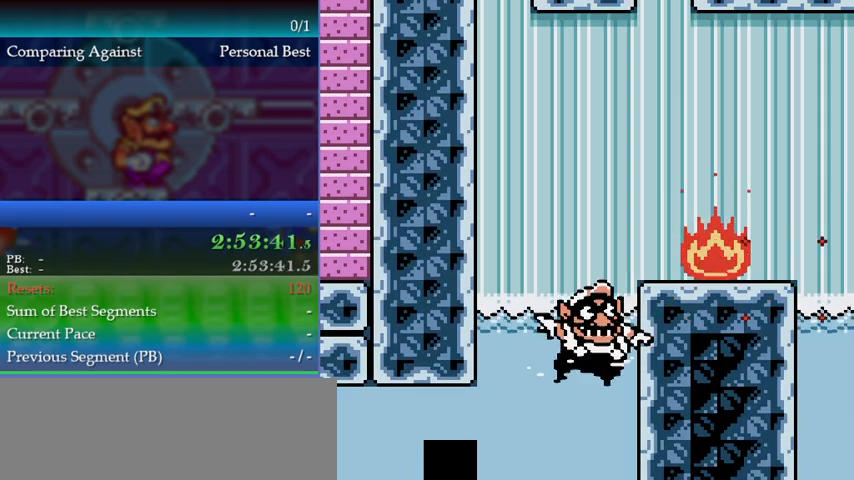
{"buttons": [], "events": [[100, "DPAD_DOWN", "down"], [133, "A", "down"], [133, "DPAD_DOWN", "up"], [233, "A", "up"]]}
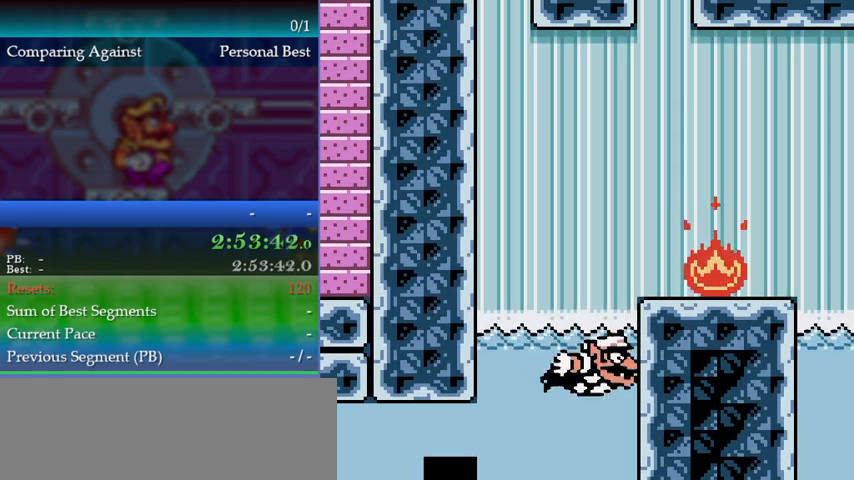
{"buttons": ["DPAD_DOWN"], "events": [[67, "DPAD_DOWN", "down"], [100, "A", "down"], [100, "DPAD_DOWN", "up"], [167, "A", "up"], [500, "DPAD_DOWN", "down"]]}
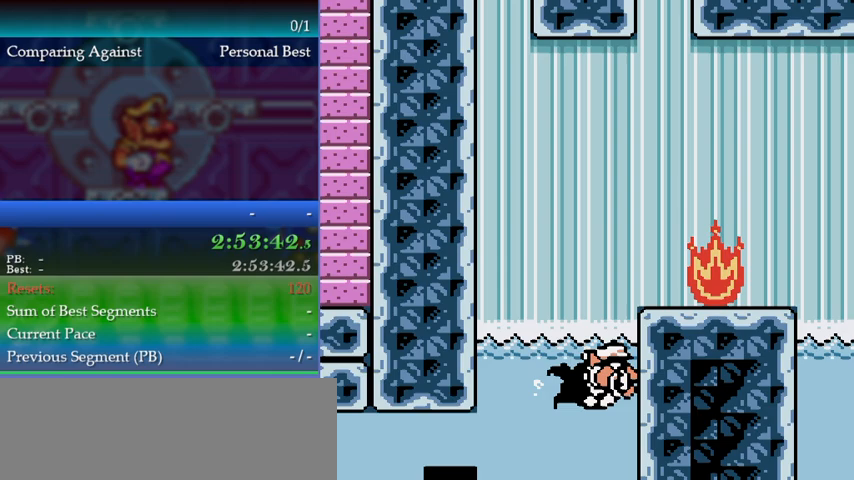
{"buttons": [], "events": [[33, "A", "down"], [33, "DPAD_DOWN", "up"], [100, "A", "up"], [400, "DPAD_DOWN", "down"], [433, "A", "down"], [433, "DPAD_DOWN", "up"], [500, "A", "up"]]}
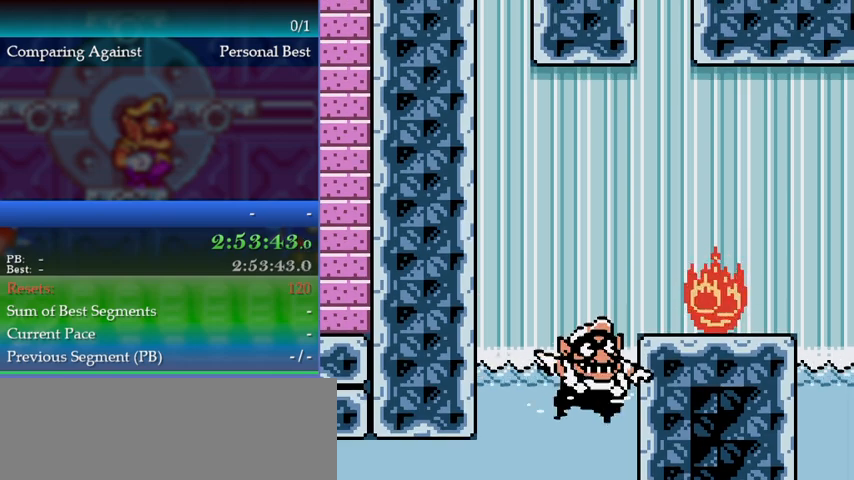
{"buttons": [], "events": [[333, "DPAD_DOWN", "down"], [367, "A", "down"], [400, "DPAD_DOWN", "up"], [433, "A", "up"]]}
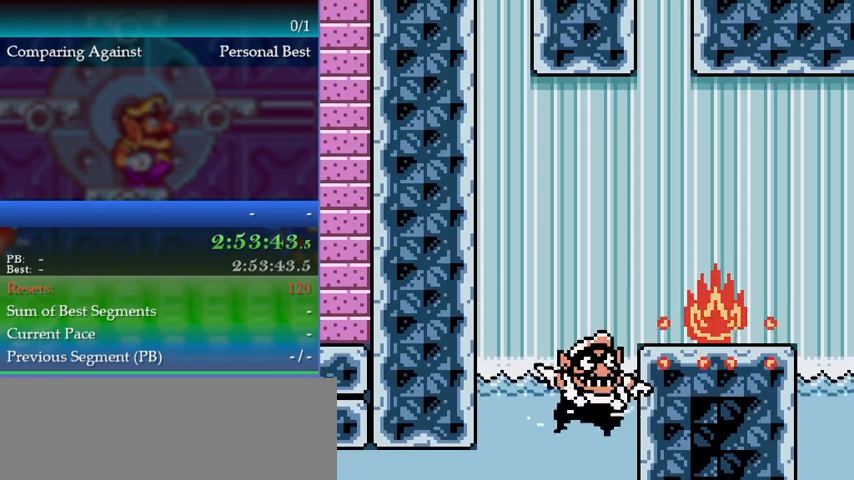
{"buttons": [], "events": [[233, "DPAD_DOWN", "down"], [300, "A", "down"], [300, "DPAD_DOWN", "up"], [367, "A", "up"]]}
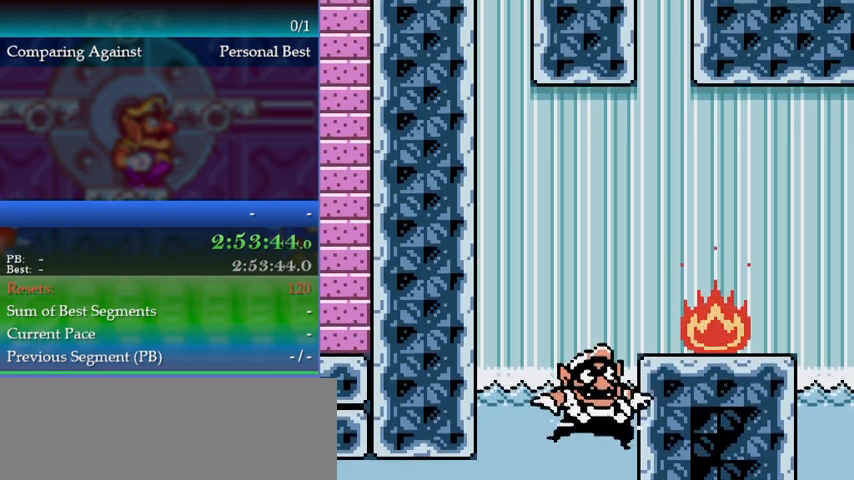
{"buttons": [], "events": [[133, "DPAD_DOWN", "down"], [200, "A", "down"], [233, "DPAD_DOWN", "up"], [300, "A", "up"]]}